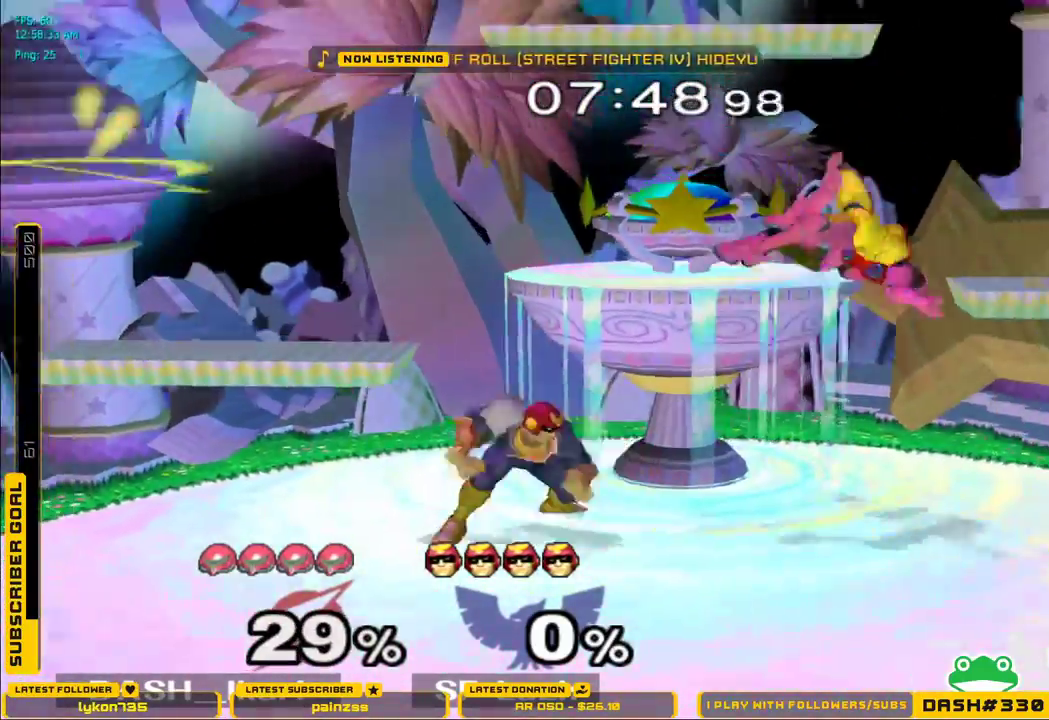
Gameplay with a controller (Nintendo layout); each line is a JSON object with the inputs held at the frame after it. "events" lists button and stick changes between this image and that frame as [ms after this image, input, new state], when the widget could be followed in between. Not read: L3 R3.
{"buttons": [], "left_stick": "up", "right_stick": "center", "events": [[67, "left_stick", "up-left"], [233, "L1", "down"], [233, "left_stick", "up"], [367, "X", "down"], [467, "X", "up"], [483, "L1", "up"]]}
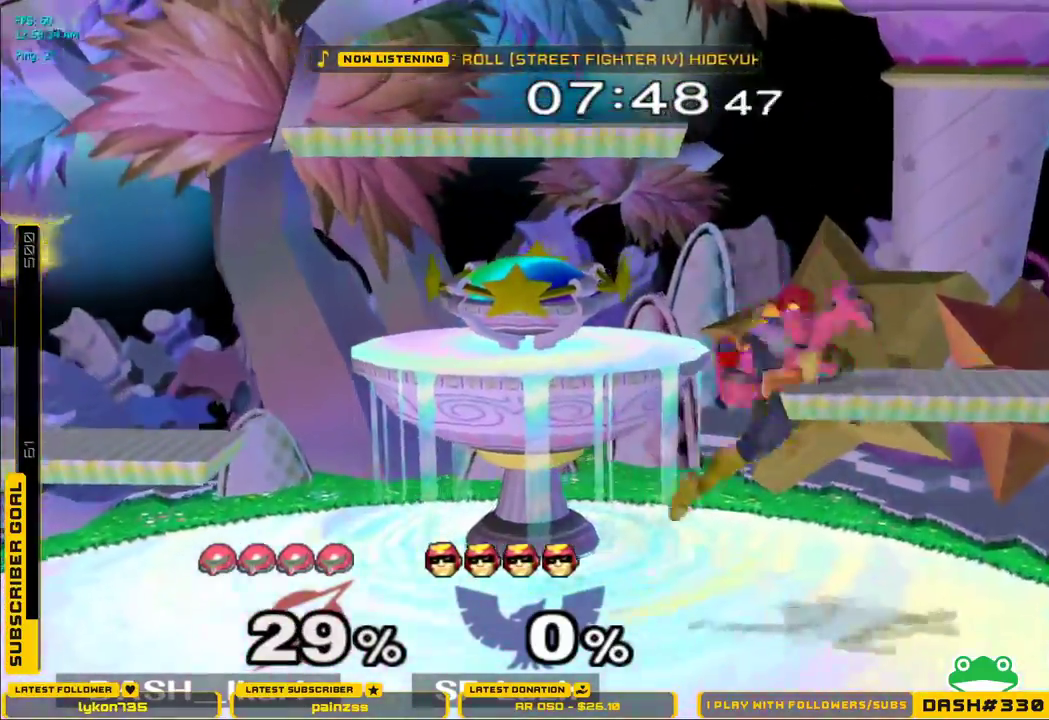
{"buttons": [], "left_stick": "center", "right_stick": "center", "events": [[33, "X", "down"], [83, "left_stick", "up-left"], [117, "X", "up"], [267, "left_stick", "center"]]}
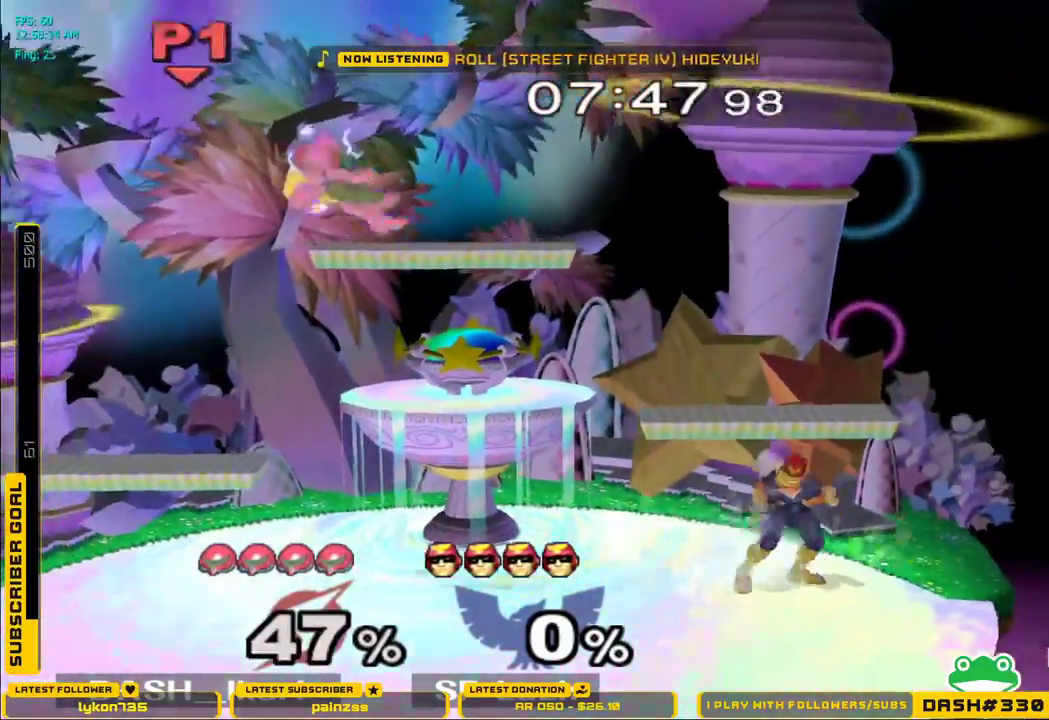
{"buttons": ["X"], "left_stick": "center", "right_stick": "center", "events": [[483, "X", "down"]]}
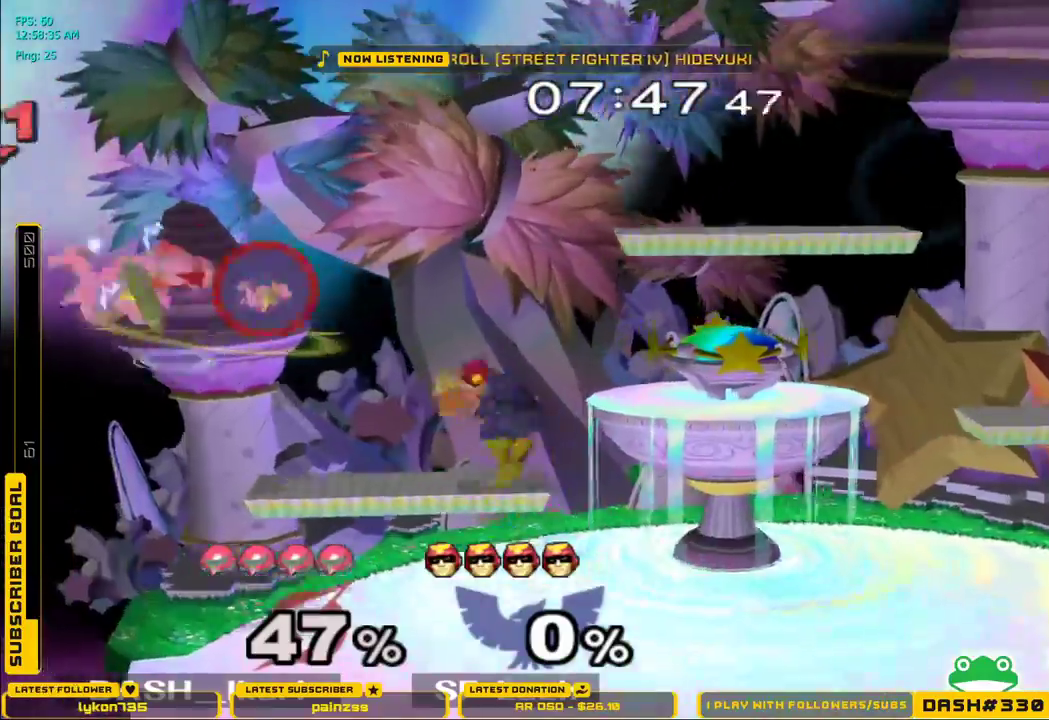
{"buttons": [], "left_stick": "right", "right_stick": "center", "events": [[67, "X", "up"], [83, "left_stick", "right"], [133, "X", "down"], [300, "X", "up"]]}
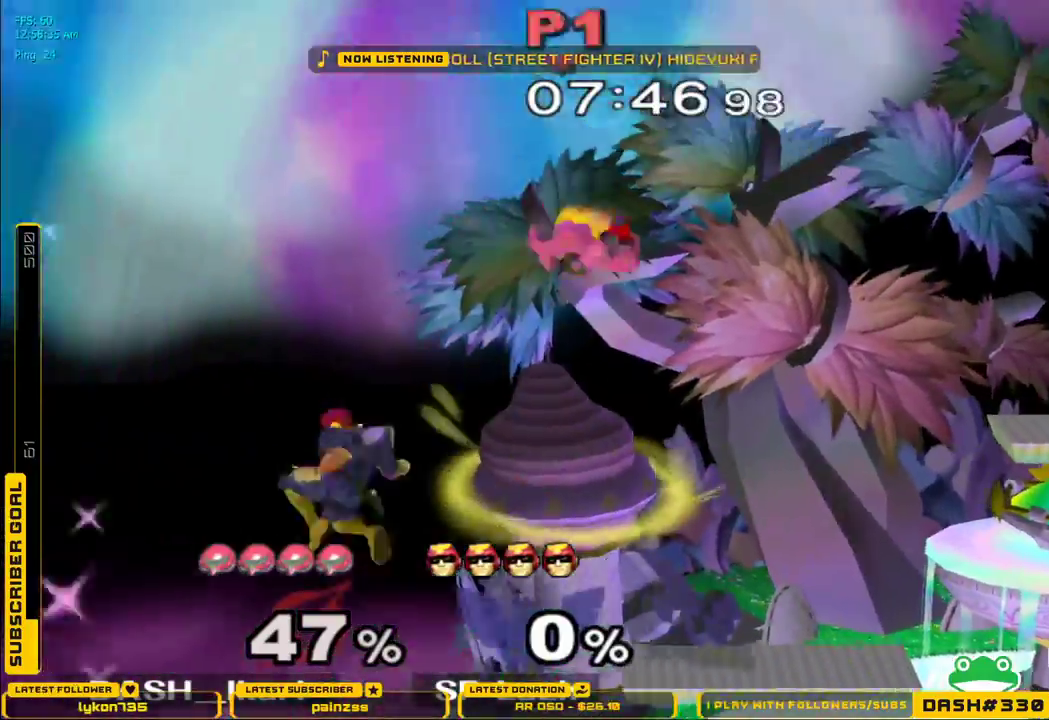
{"buttons": [], "left_stick": "center", "right_stick": "center", "events": [[133, "right_stick", "down"], [167, "left_stick", "down"], [267, "right_stick", "center"], [300, "left_stick", "down-right"], [367, "L1", "down"], [467, "left_stick", "center"], [483, "L1", "up"]]}
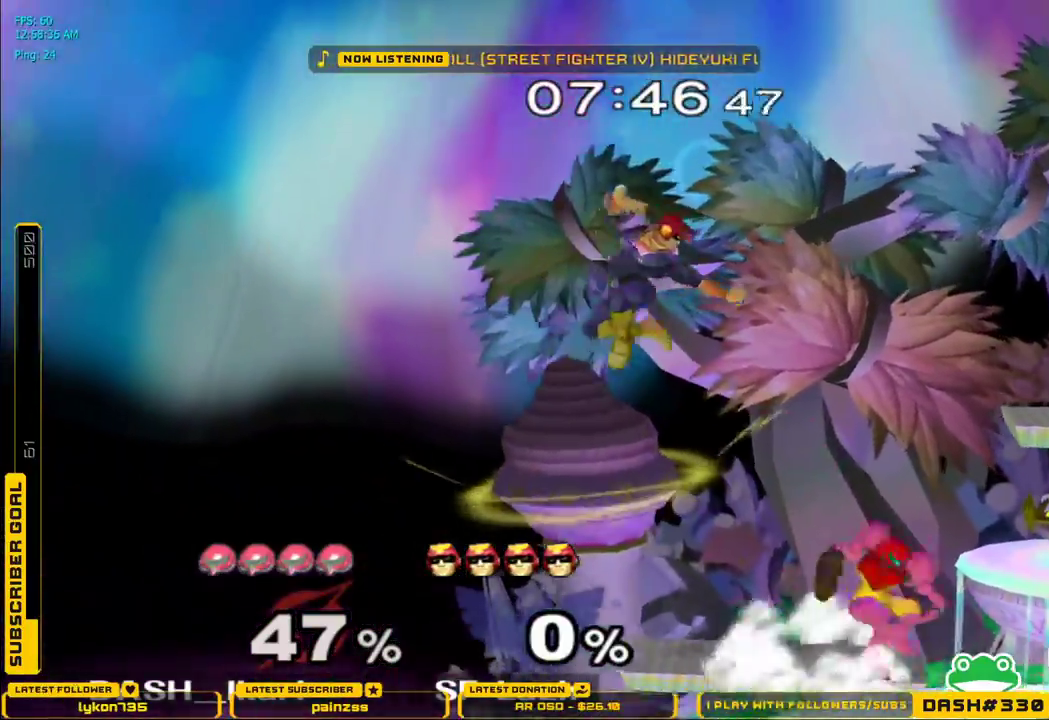
{"buttons": ["X"], "left_stick": "down-right", "right_stick": "left", "events": [[50, "left_stick", "right"], [200, "left_stick", "down"], [267, "X", "down"], [300, "right_stick", "left"], [317, "left_stick", "left"], [500, "left_stick", "down-right"]]}
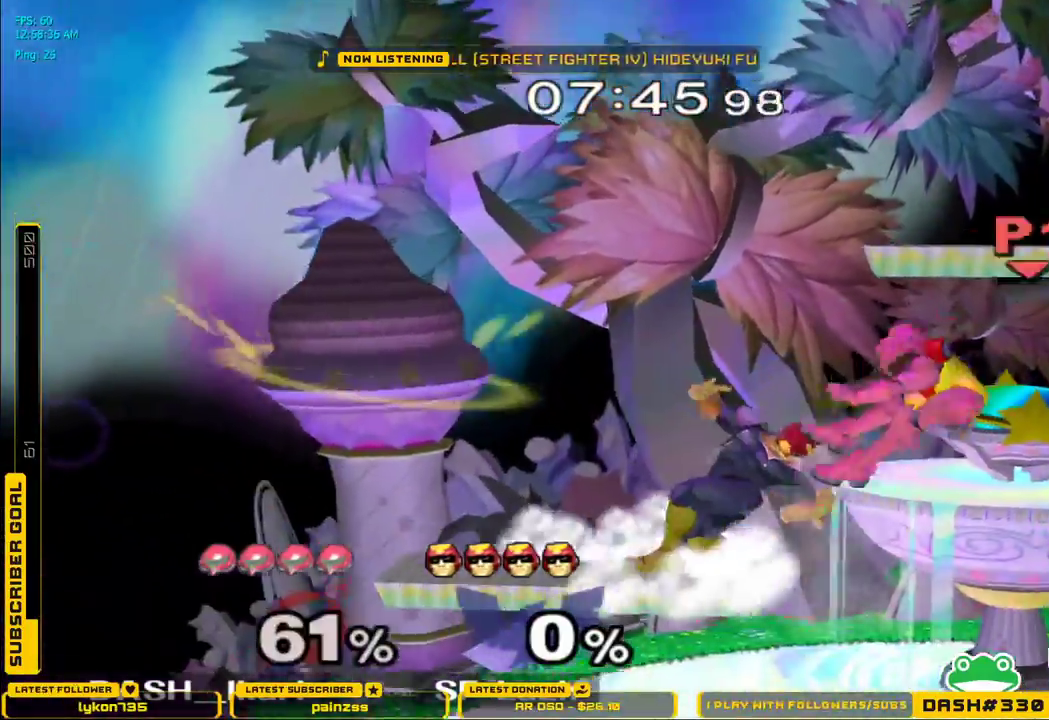
{"buttons": [], "left_stick": "down", "right_stick": "center", "events": [[17, "left_stick", "right"], [17, "right_stick", "center"], [50, "X", "up"], [183, "left_stick", "center"], [267, "B", "down"], [283, "B", "up"], [500, "left_stick", "down"]]}